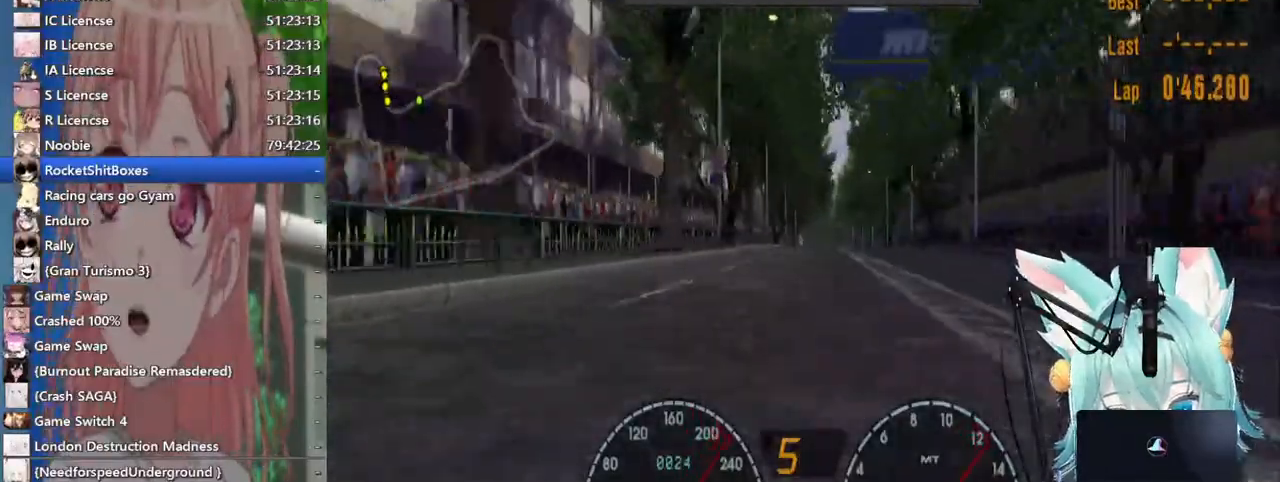
Gameplay with a controller (PlayStation layout); each line is a JSON object with the inputs held at the frame after it (dt_ms = milliseconds from this image to that frame). "events" lists button and stick changes between this image and that frame as [ms after this image, input, new state], when the widget could be followed in between. Not read: L1 R1 R2.
{"dt_ms": 500, "buttons": [], "left_stick": "center", "right_stick": "center", "events": []}
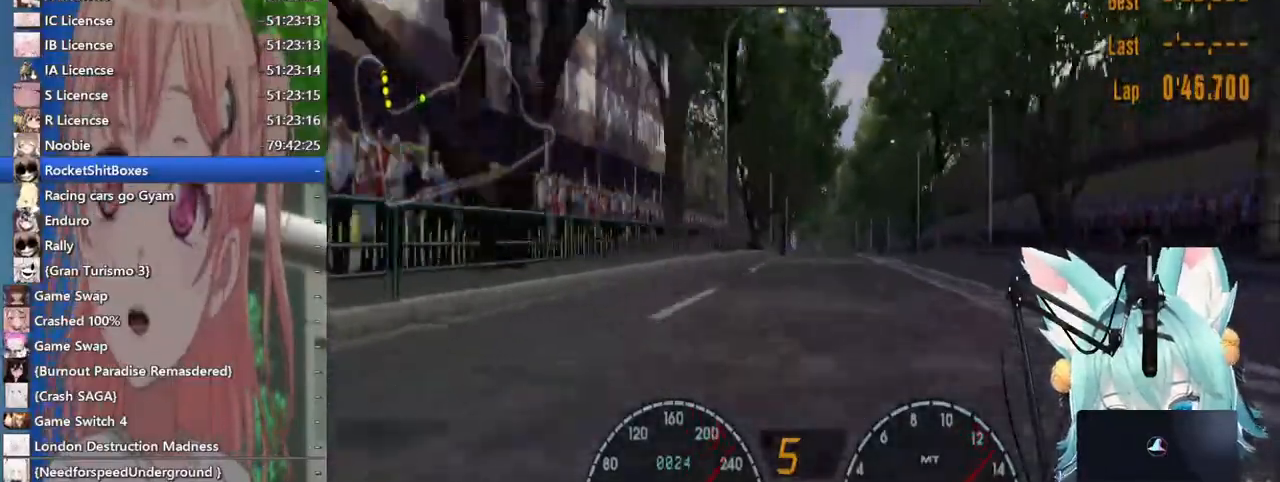
{"dt_ms": 500, "buttons": [], "left_stick": "center", "right_stick": "center", "events": []}
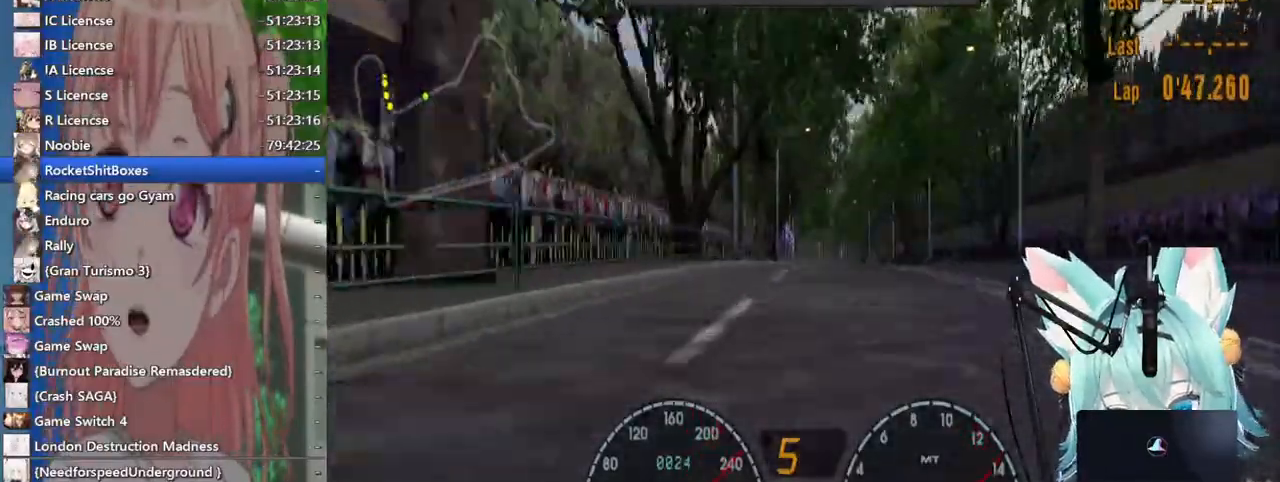
{"dt_ms": 500, "buttons": ["CROSS"], "left_stick": "center", "right_stick": "center", "events": [[83, "CROSS", "down"]]}
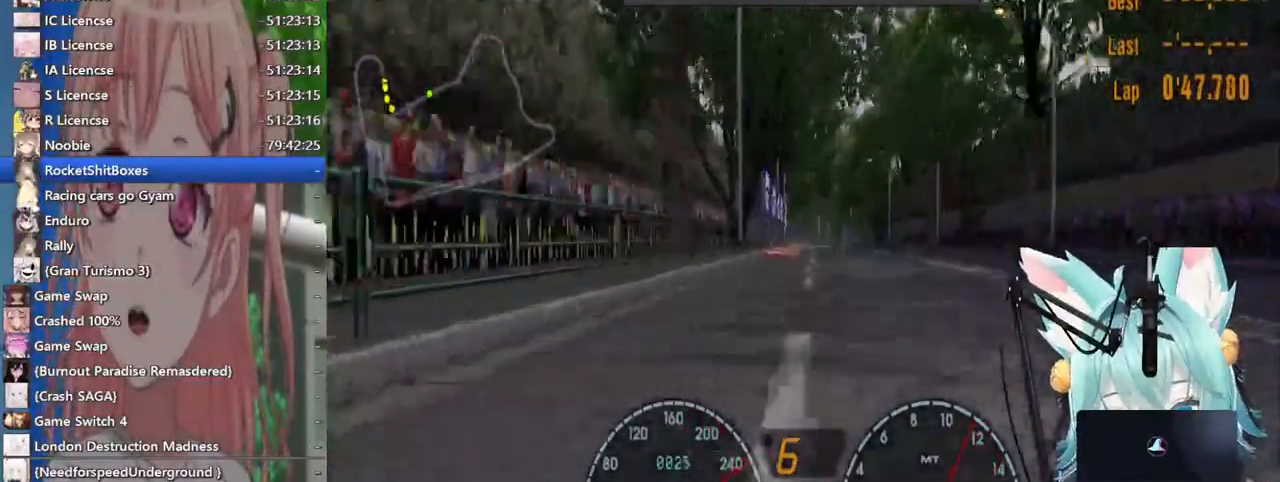
{"dt_ms": 500, "buttons": ["CROSS"], "left_stick": "center", "right_stick": "center", "events": []}
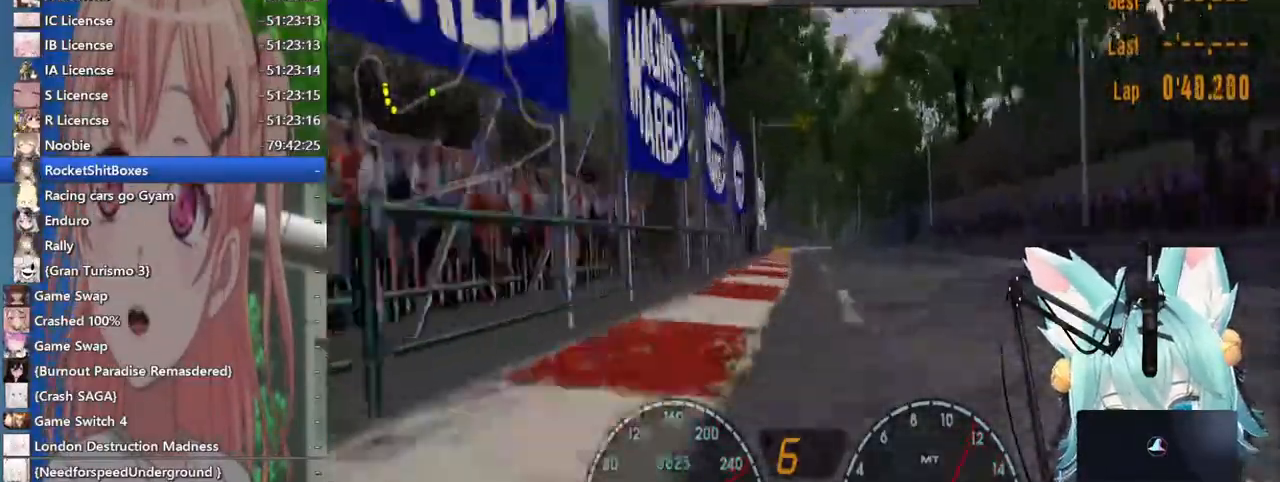
{"dt_ms": 500, "buttons": [], "left_stick": "center", "right_stick": "center", "events": [[267, "CROSS", "up"]]}
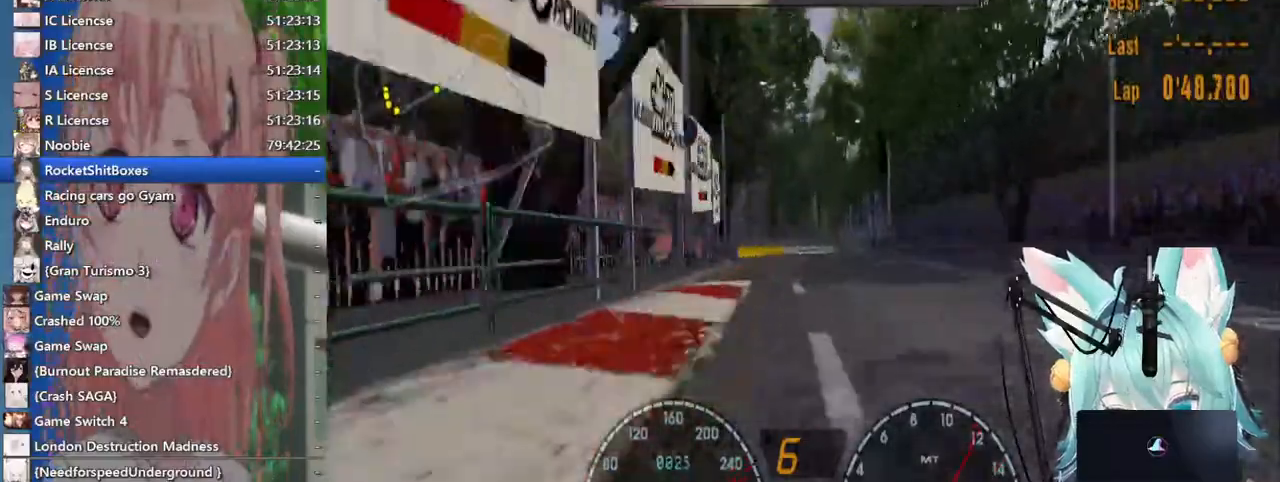
{"dt_ms": 500, "buttons": [], "left_stick": "center", "right_stick": "center", "events": []}
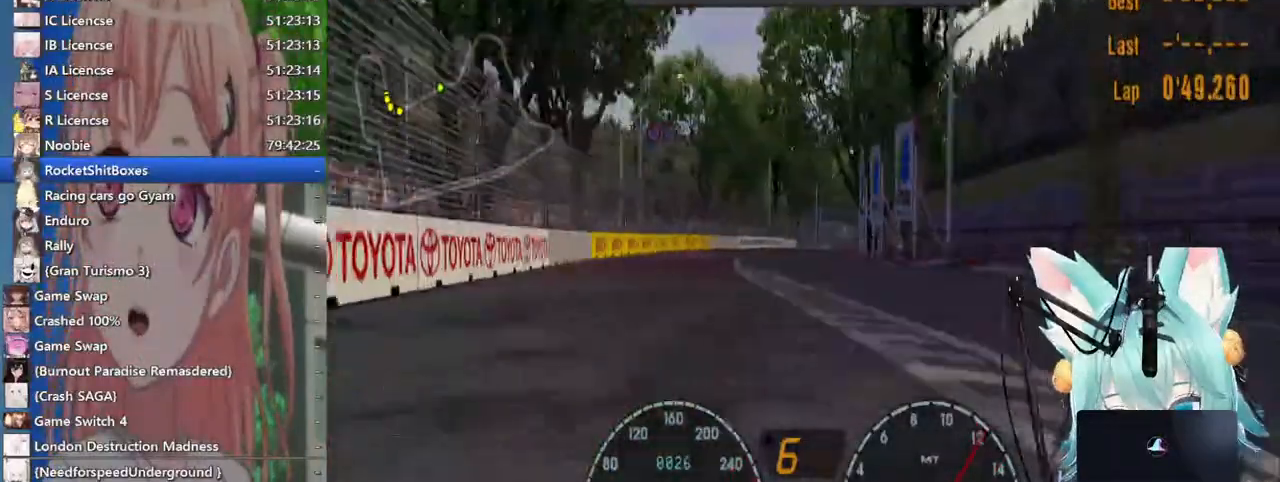
{"dt_ms": 500, "buttons": [], "left_stick": "center", "right_stick": "right"}
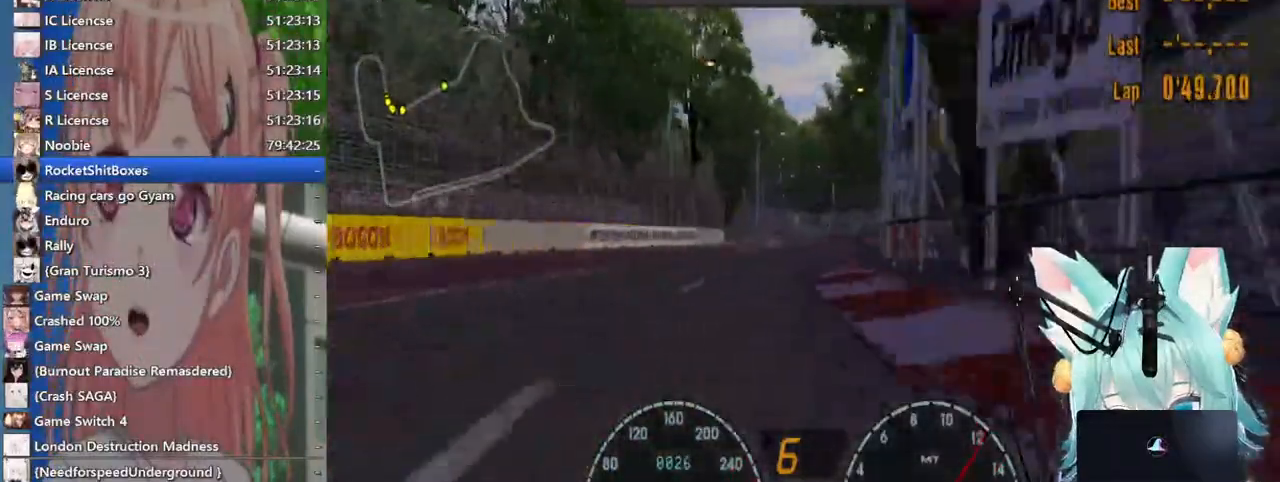
{"dt_ms": 500, "buttons": [], "left_stick": "up-left", "right_stick": "center", "events": [[167, "left_stick", "left"], [350, "left_stick", "center"], [467, "right_stick", "center"], [500, "left_stick", "up-left"]]}
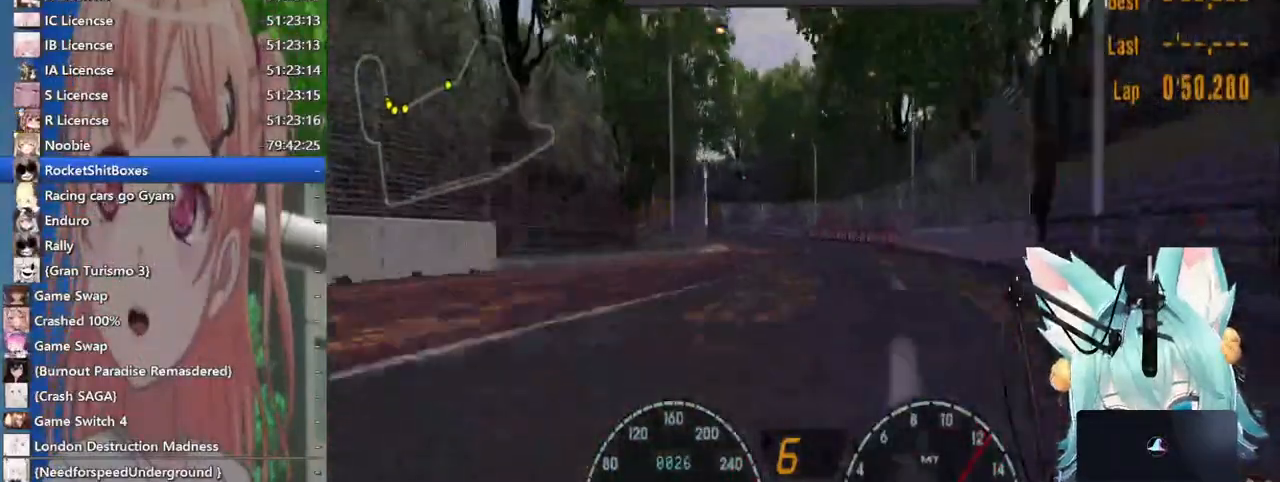
{"dt_ms": 500, "buttons": [], "left_stick": "up-left", "right_stick": "center"}
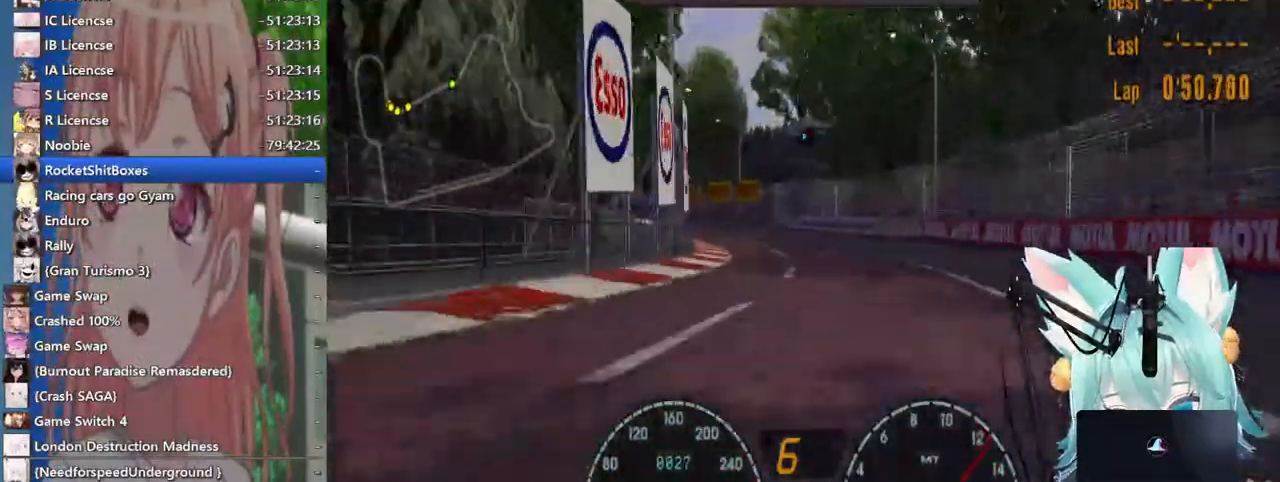
{"dt_ms": 500, "buttons": [], "left_stick": "up-left", "right_stick": "center", "events": []}
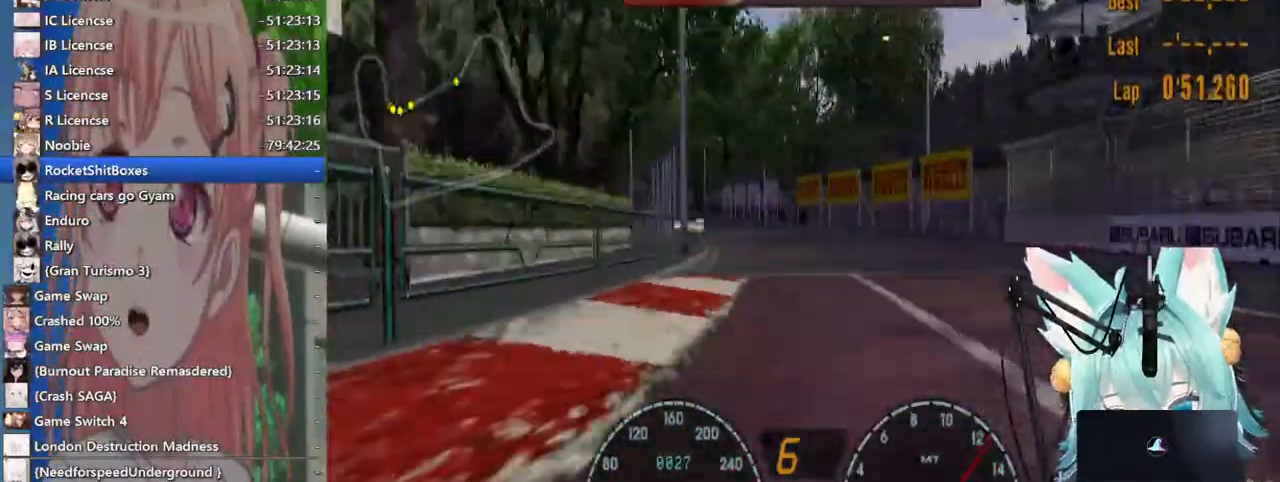
{"dt_ms": 500, "buttons": [], "left_stick": "left", "right_stick": "center"}
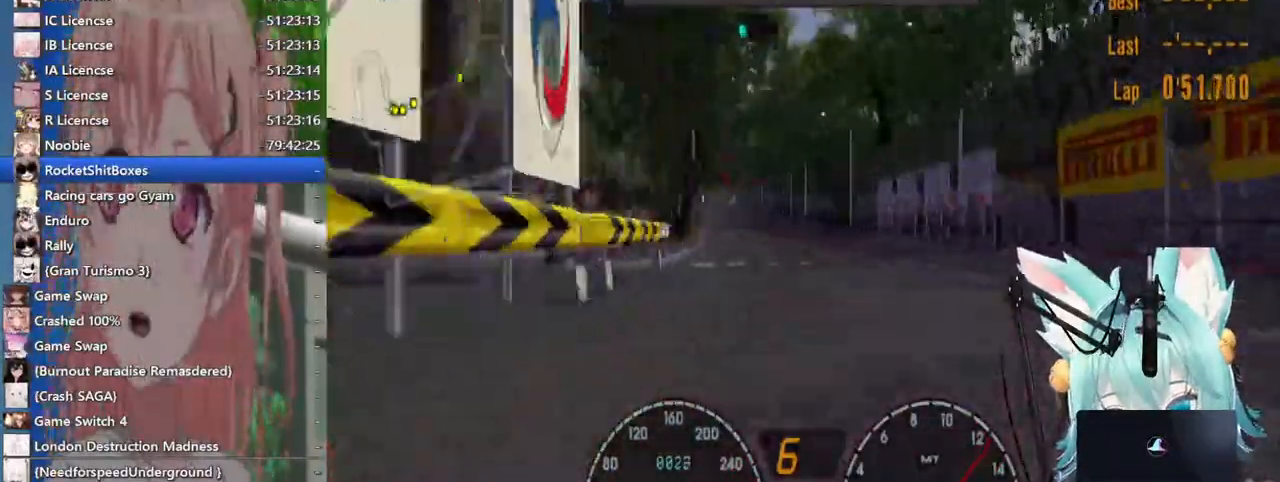
{"dt_ms": 500, "buttons": [], "left_stick": "left", "right_stick": "center", "events": []}
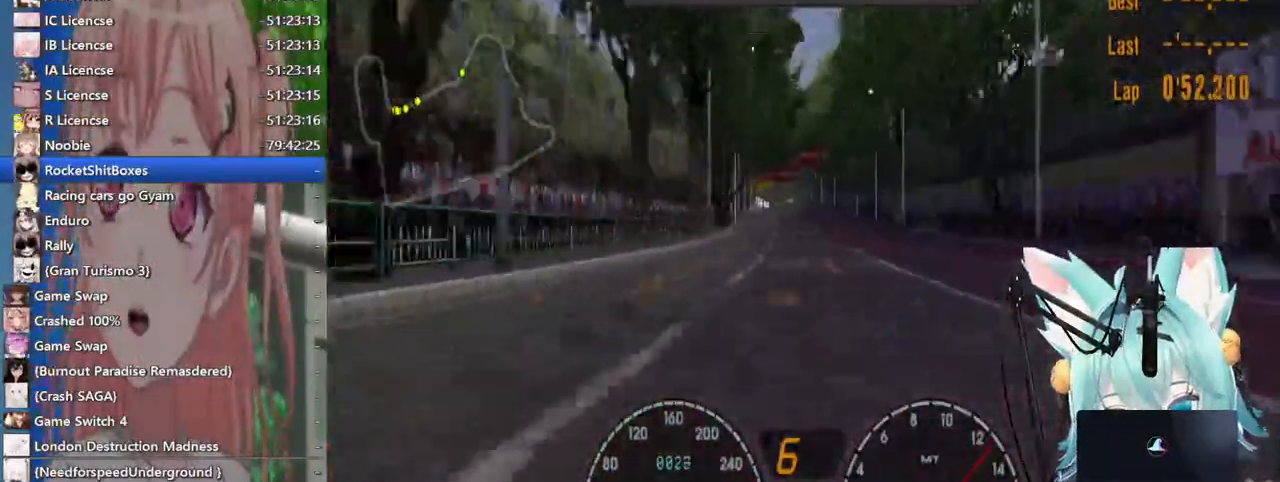
{"dt_ms": 1000, "buttons": [], "left_stick": "down", "right_stick": "center"}
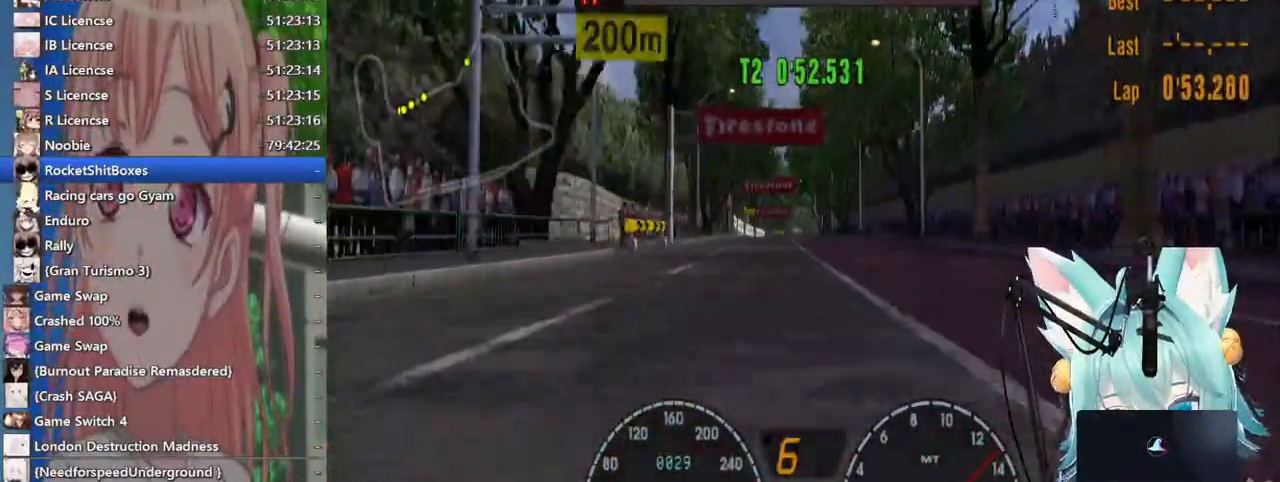
{"dt_ms": 500, "buttons": [], "left_stick": "center", "right_stick": "center"}
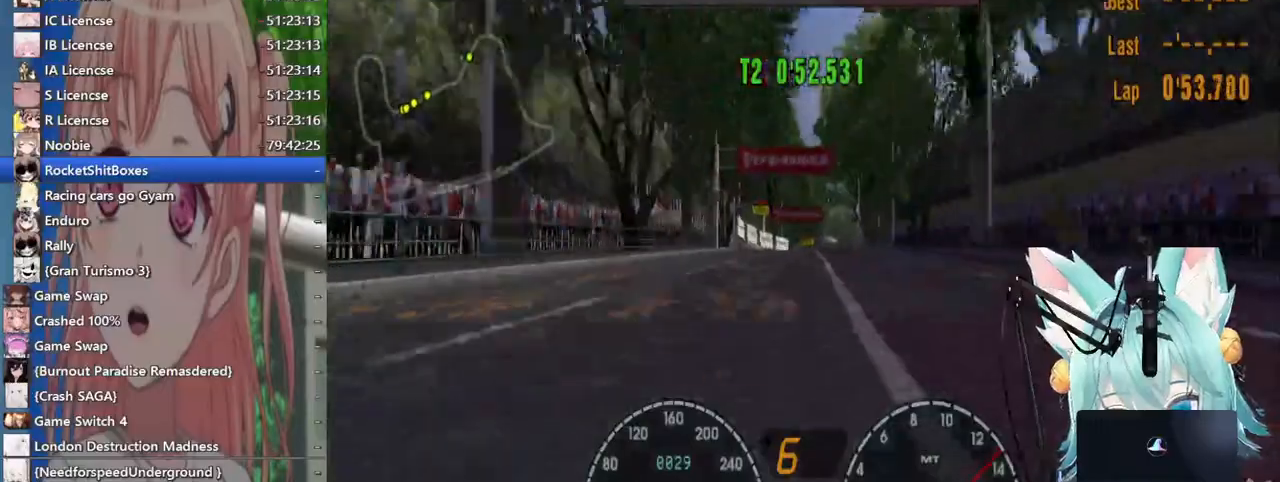
{"dt_ms": 500, "buttons": [], "left_stick": "center", "right_stick": "center"}
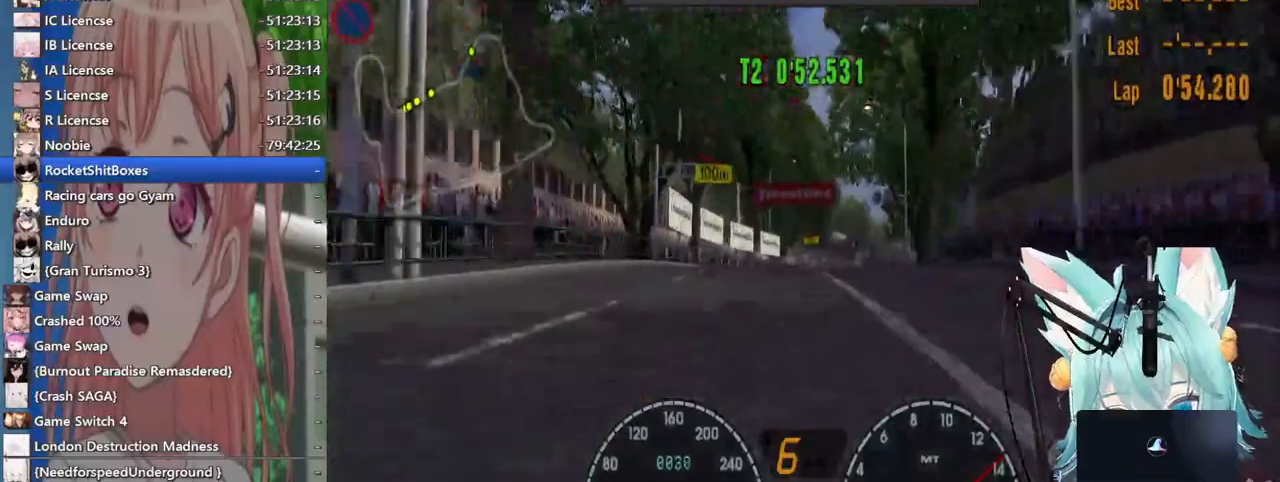
{"dt_ms": 1000, "buttons": [], "left_stick": "right", "right_stick": "center"}
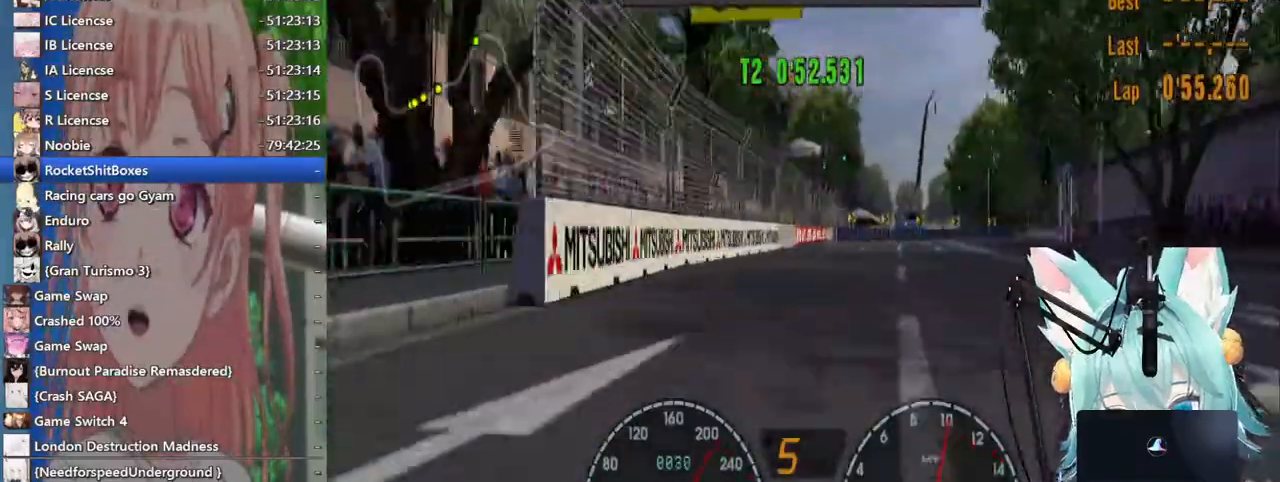
{"dt_ms": 500, "buttons": [], "left_stick": "right", "right_stick": "center"}
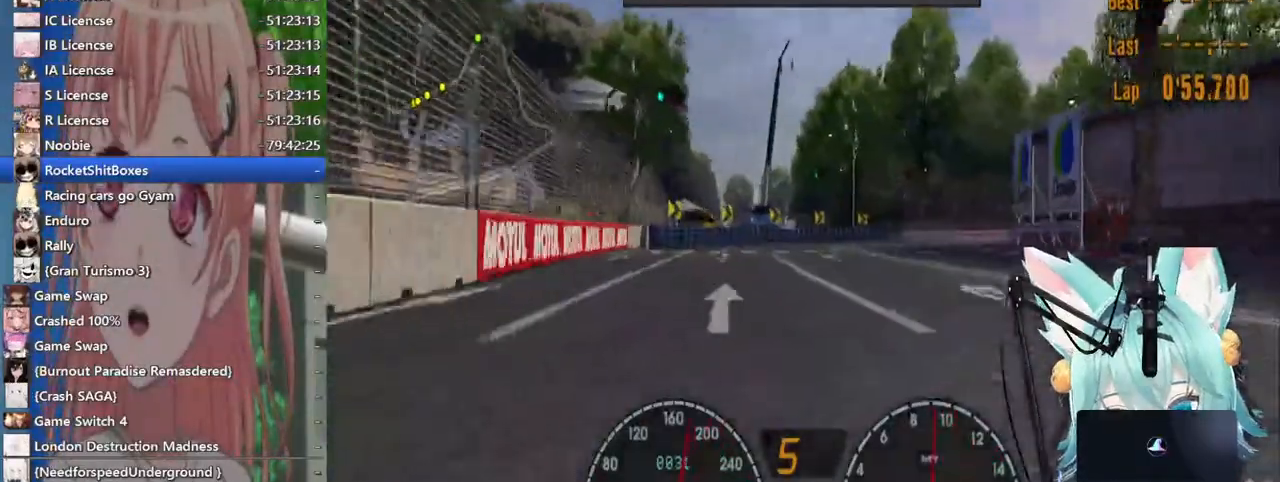
{"dt_ms": 500, "buttons": [], "left_stick": "right", "right_stick": "center", "events": []}
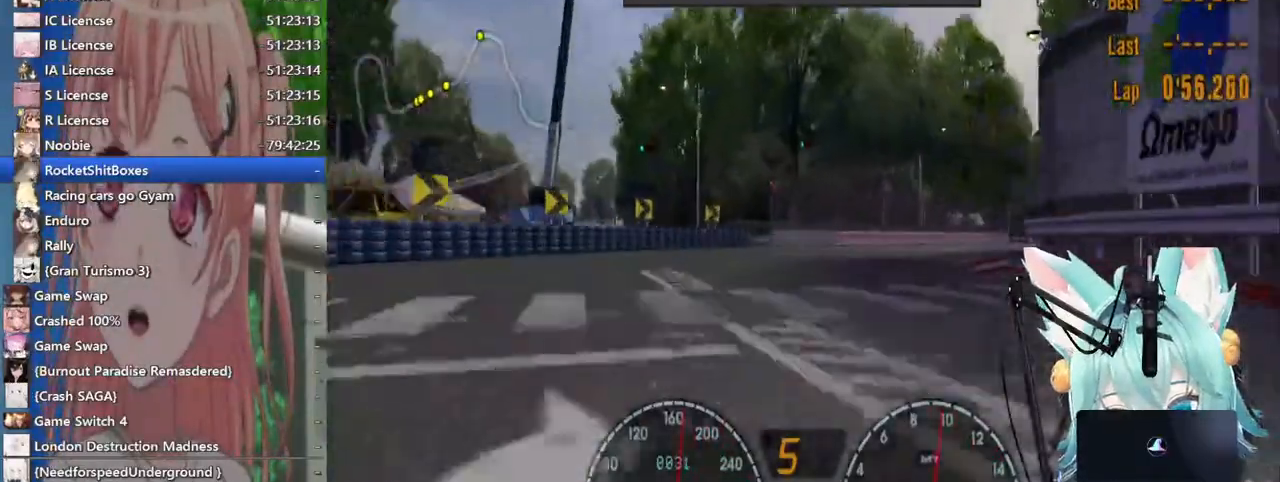
{"dt_ms": 1000, "buttons": [], "left_stick": "right", "right_stick": "center"}
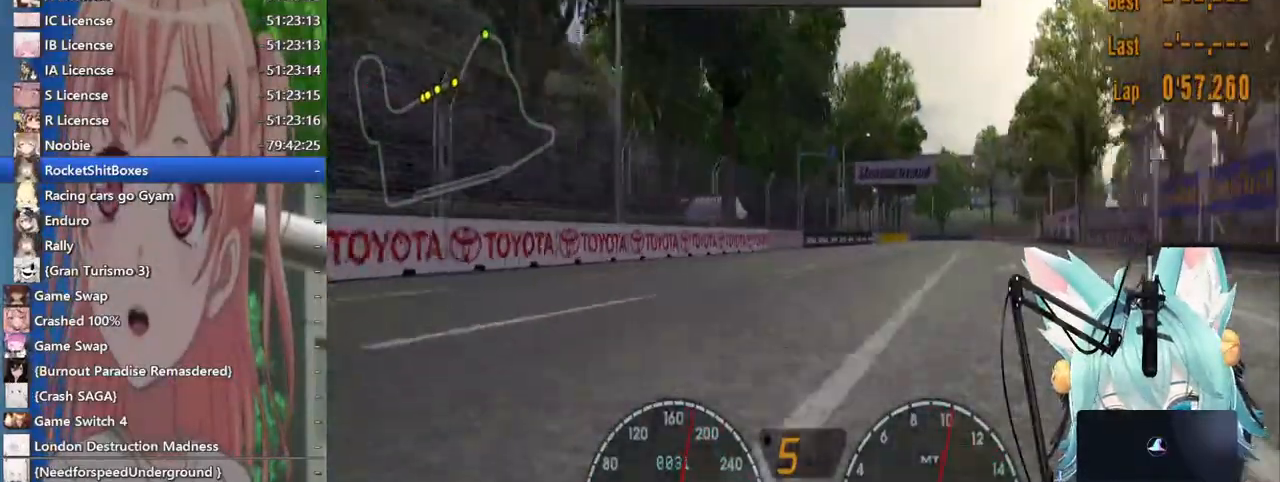
{"dt_ms": 500, "buttons": [], "left_stick": "center", "right_stick": "center", "events": [[250, "left_stick", "center"], [333, "left_stick", "right"], [433, "left_stick", "center"]]}
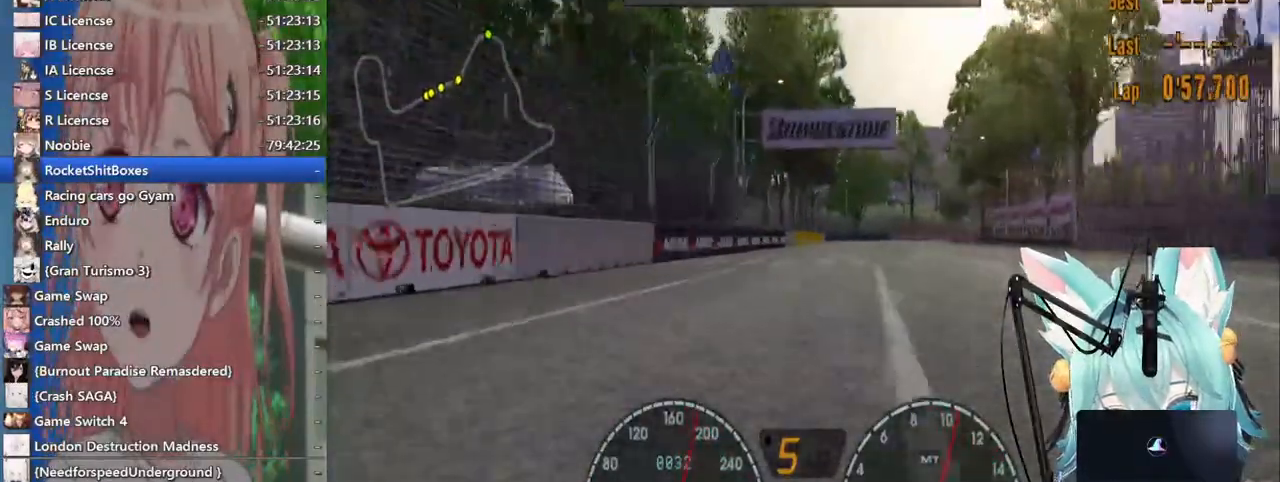
{"dt_ms": 500, "buttons": [], "left_stick": "center", "right_stick": "center", "events": []}
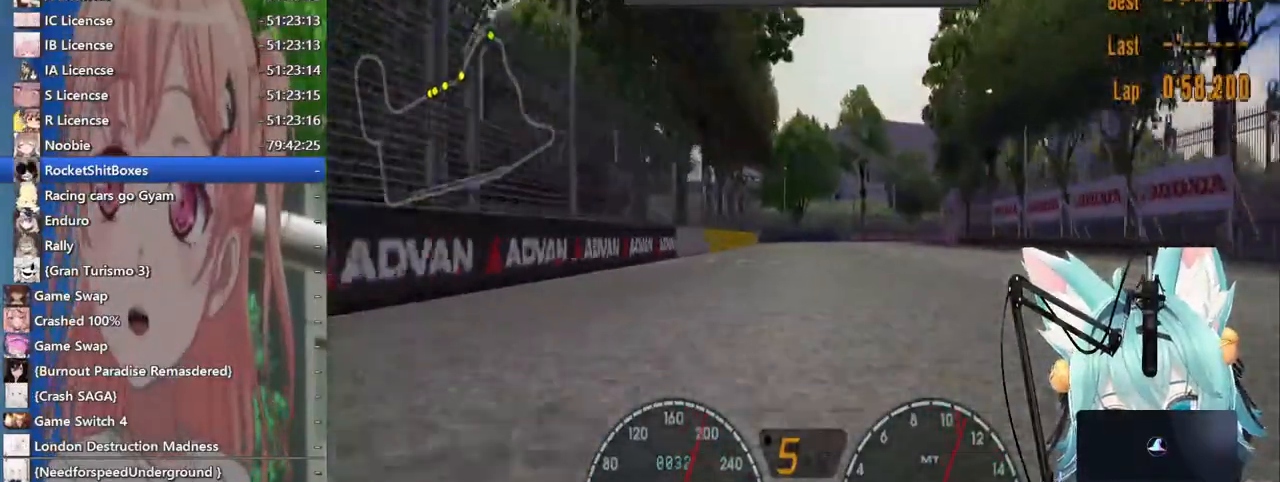
{"dt_ms": 500, "buttons": [], "left_stick": "center", "right_stick": "center", "events": [[167, "left_stick", "right"], [300, "SQUARE", "down"], [433, "SQUARE", "up"], [483, "left_stick", "center"]]}
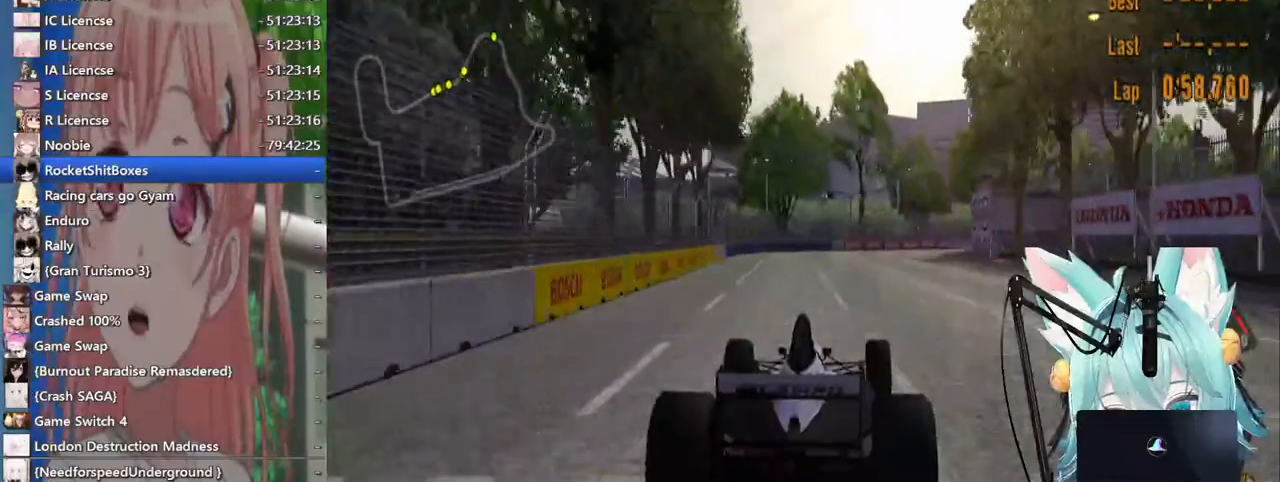
{"dt_ms": 500, "buttons": [], "left_stick": "right", "right_stick": "center", "events": [[67, "left_stick", "right"], [383, "CROSS", "down"], [483, "CROSS", "up"]]}
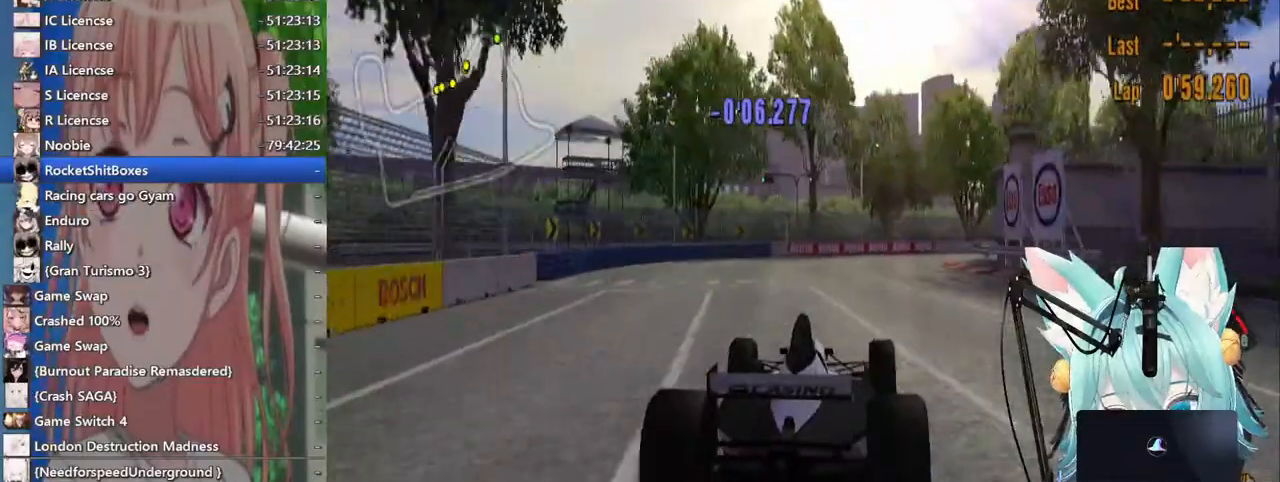
{"dt_ms": 500, "buttons": ["SQUARE"], "left_stick": "right", "right_stick": "center", "events": [[417, "SQUARE", "down"]]}
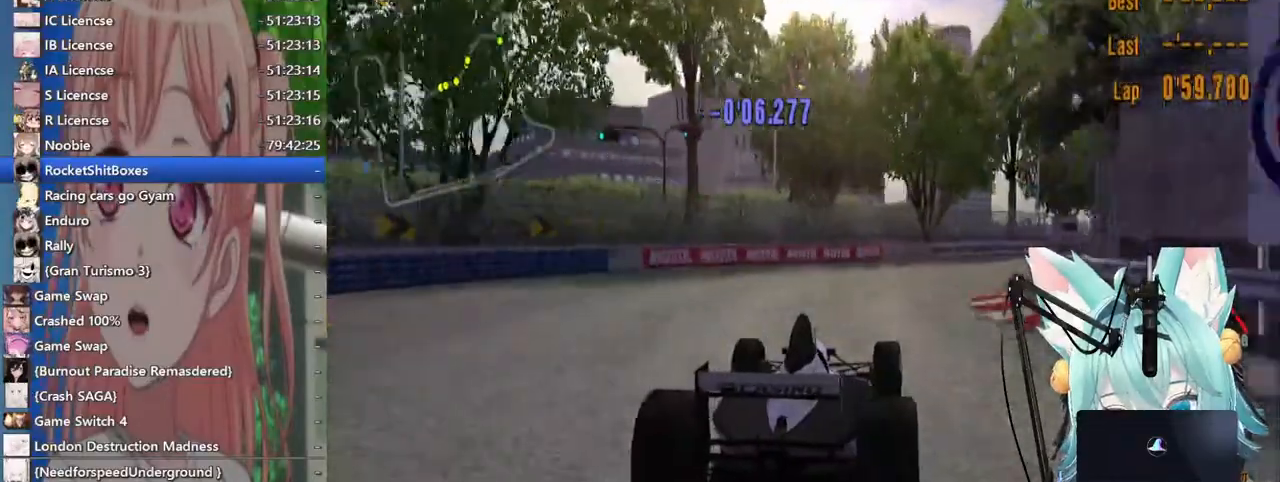
{"dt_ms": 500, "buttons": [], "left_stick": "right", "right_stick": "center", "events": [[100, "SQUARE", "up"]]}
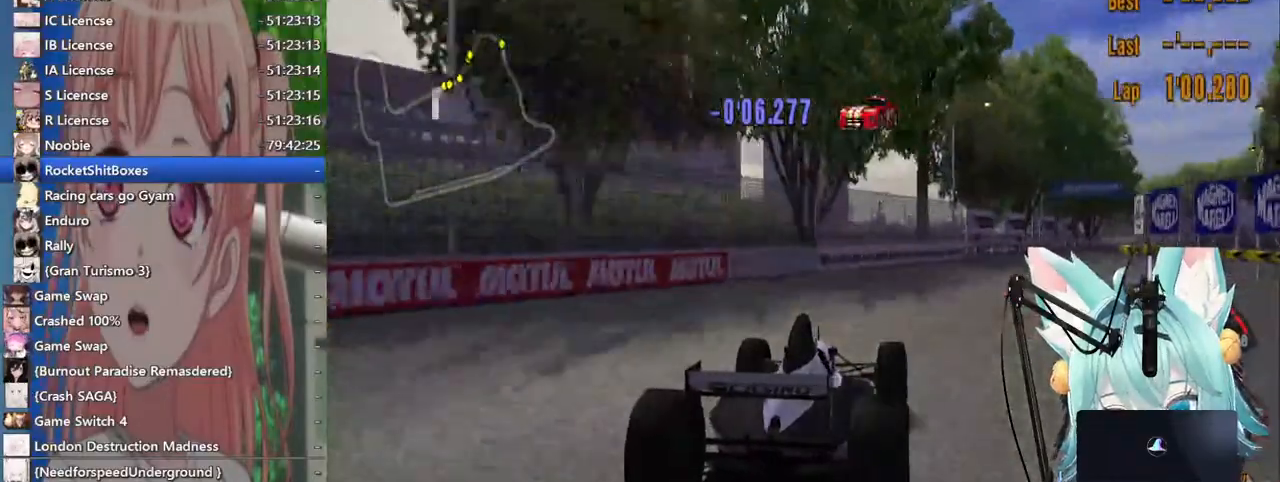
{"dt_ms": 500, "buttons": [], "left_stick": "right", "right_stick": "center", "events": []}